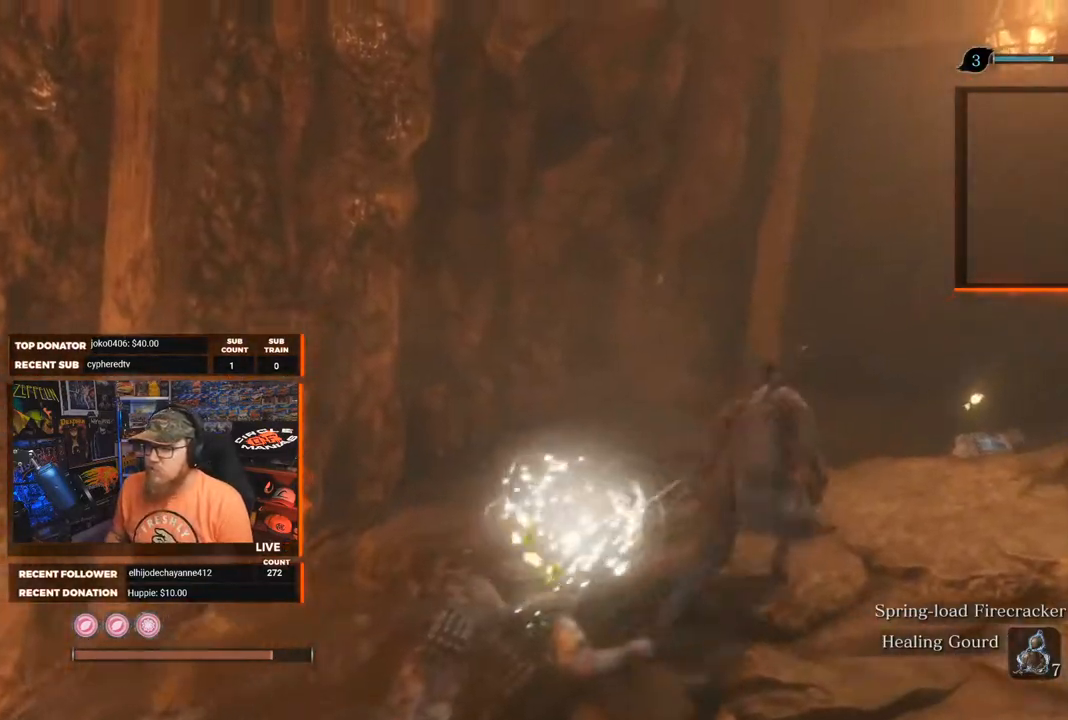
Gameplay with a controller (Xbox layout); each line is a JSON object with the inputs held at the frame after it. "events" lists button and stick changes between this image and that frame as [ms after this image, input, new state], when the widget could be followed in between. Not read: SHARE.
{"buttons": ["X"], "left_stick": "up", "right_stick": "center", "events": [[117, "left_stick", "up"]]}
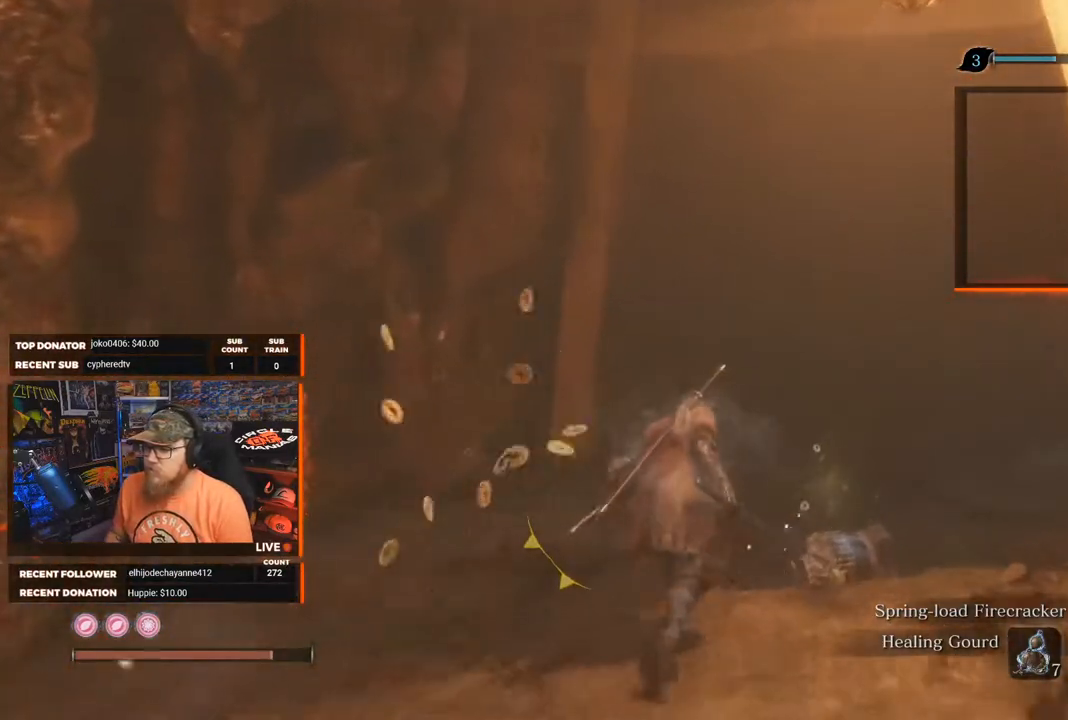
{"buttons": ["X"], "left_stick": "up", "right_stick": "center", "events": []}
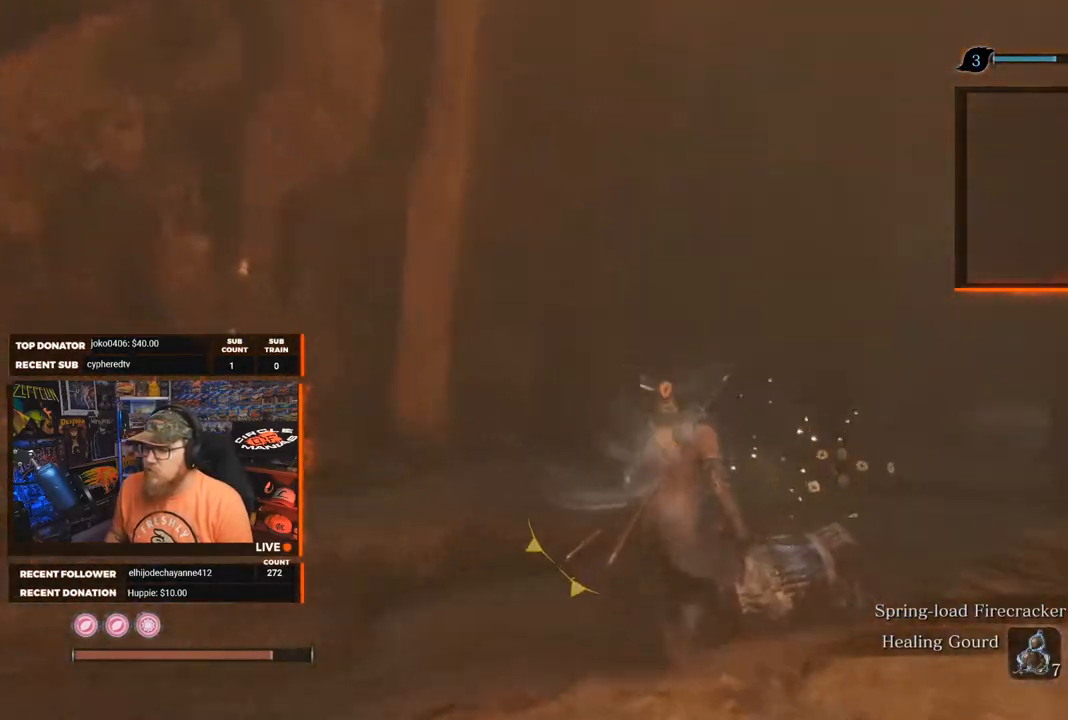
{"buttons": ["X"], "left_stick": "up", "right_stick": "center", "events": []}
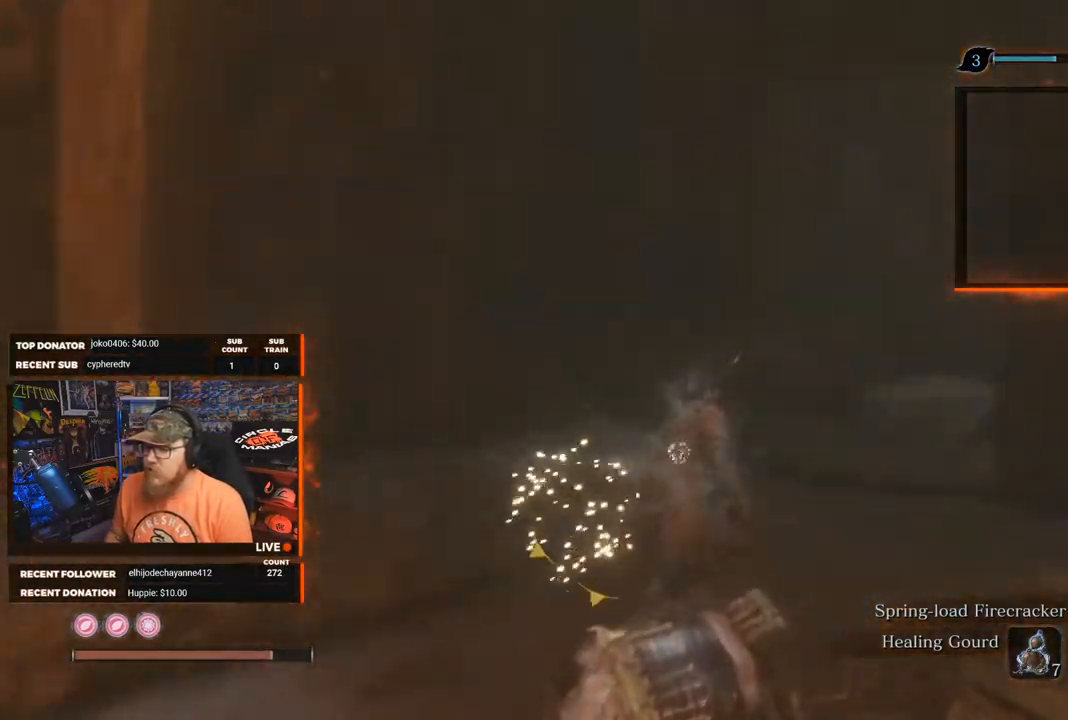
{"buttons": [], "left_stick": "up", "right_stick": "center", "events": [[50, "X", "up"], [233, "right_stick", "right"], [500, "right_stick", "center"]]}
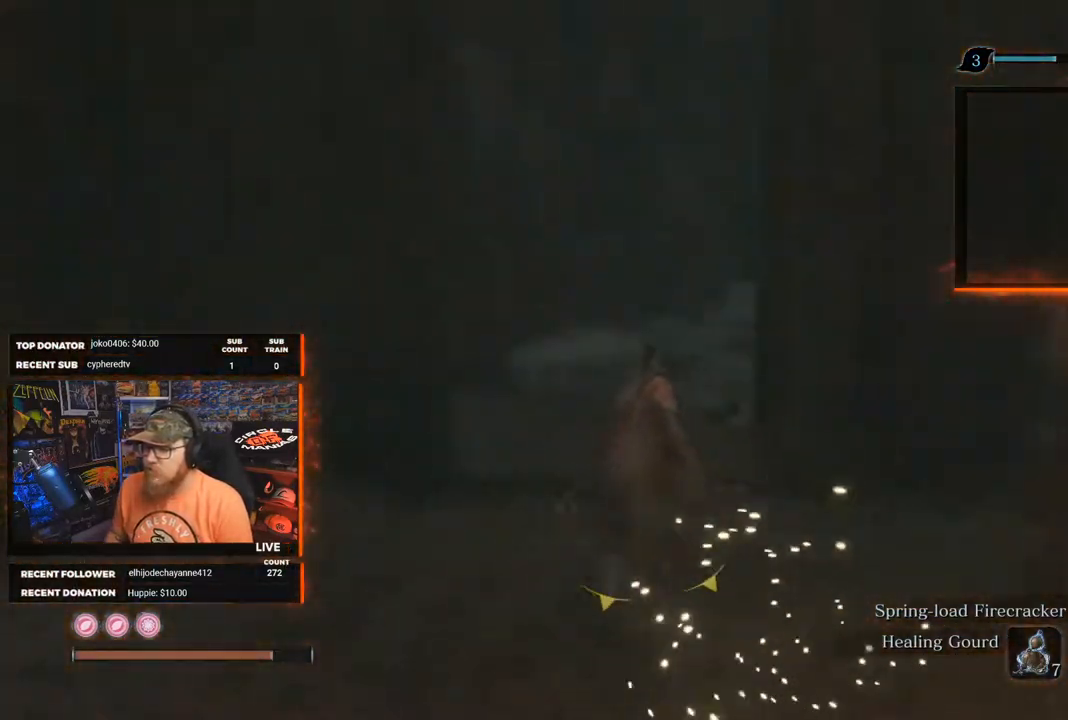
{"buttons": [], "left_stick": "up", "right_stick": "right", "events": [[300, "right_stick", "right"]]}
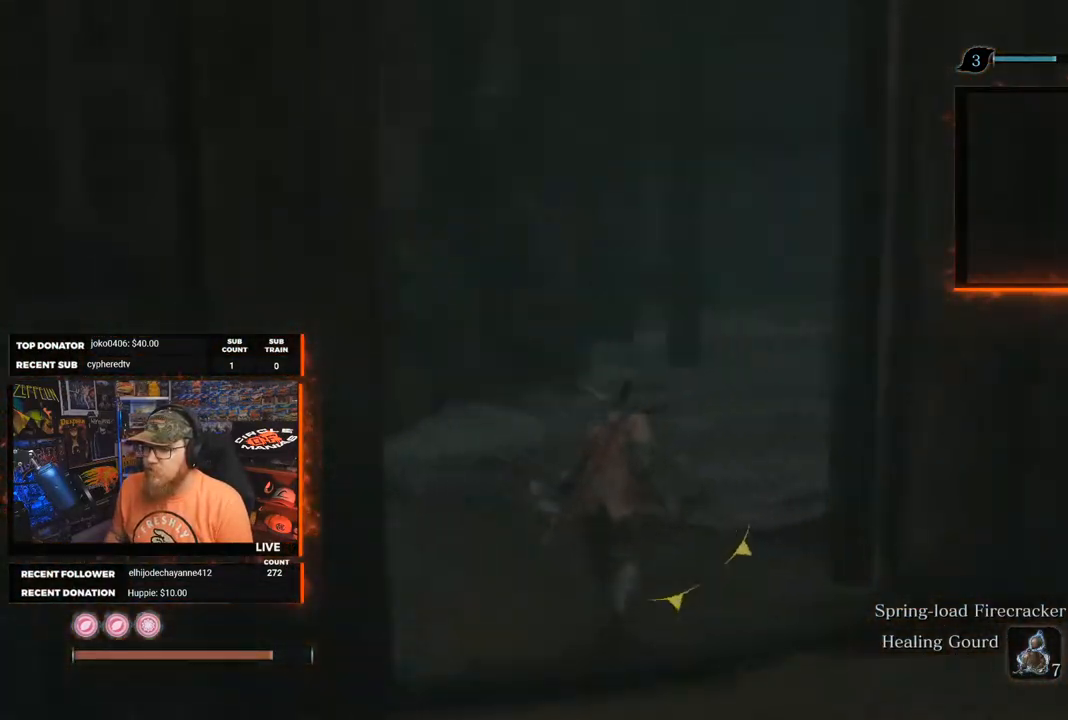
{"buttons": [], "left_stick": "up", "right_stick": "center", "events": [[117, "right_stick", "center"]]}
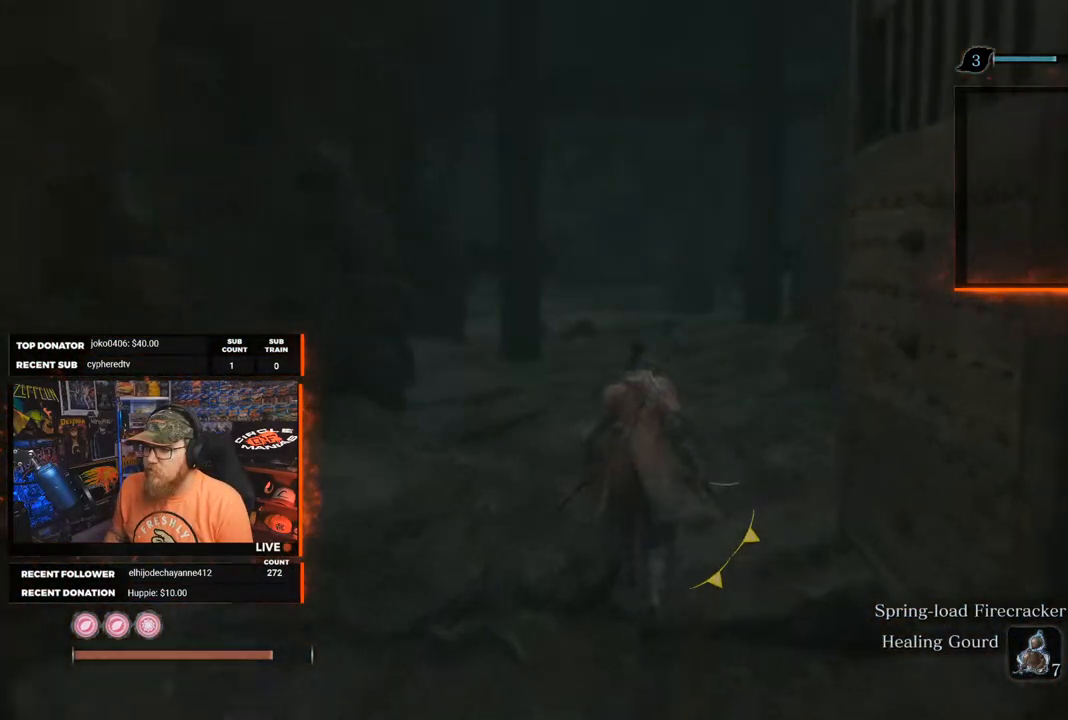
{"buttons": [], "left_stick": "up", "right_stick": "center", "events": [[200, "right_stick", "right"], [417, "right_stick", "center"]]}
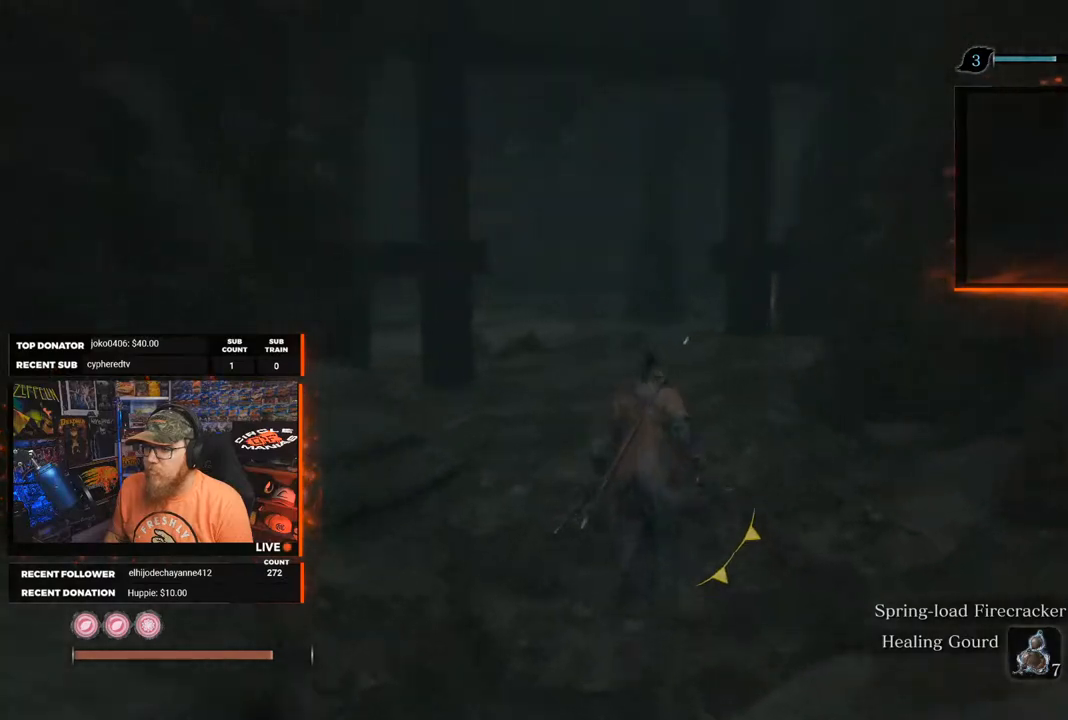
{"buttons": [], "left_stick": "up", "right_stick": "left", "events": [[400, "right_stick", "left"]]}
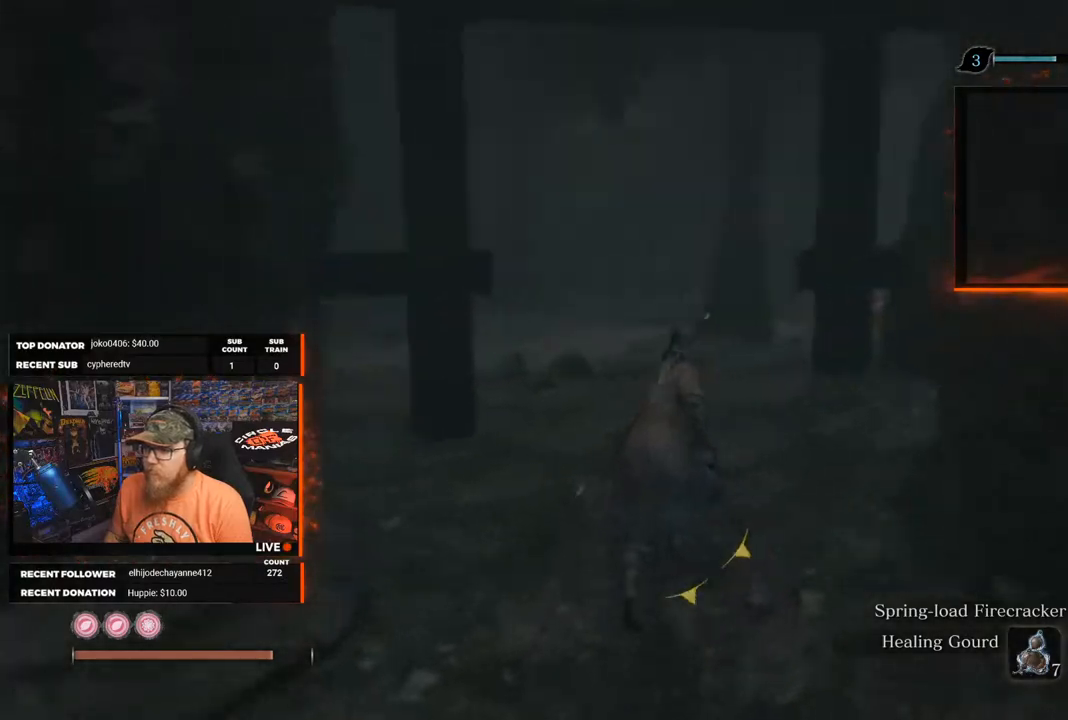
{"buttons": [], "left_stick": "up-right", "right_stick": "center", "events": [[83, "left_stick", "up-right"], [483, "right_stick", "center"]]}
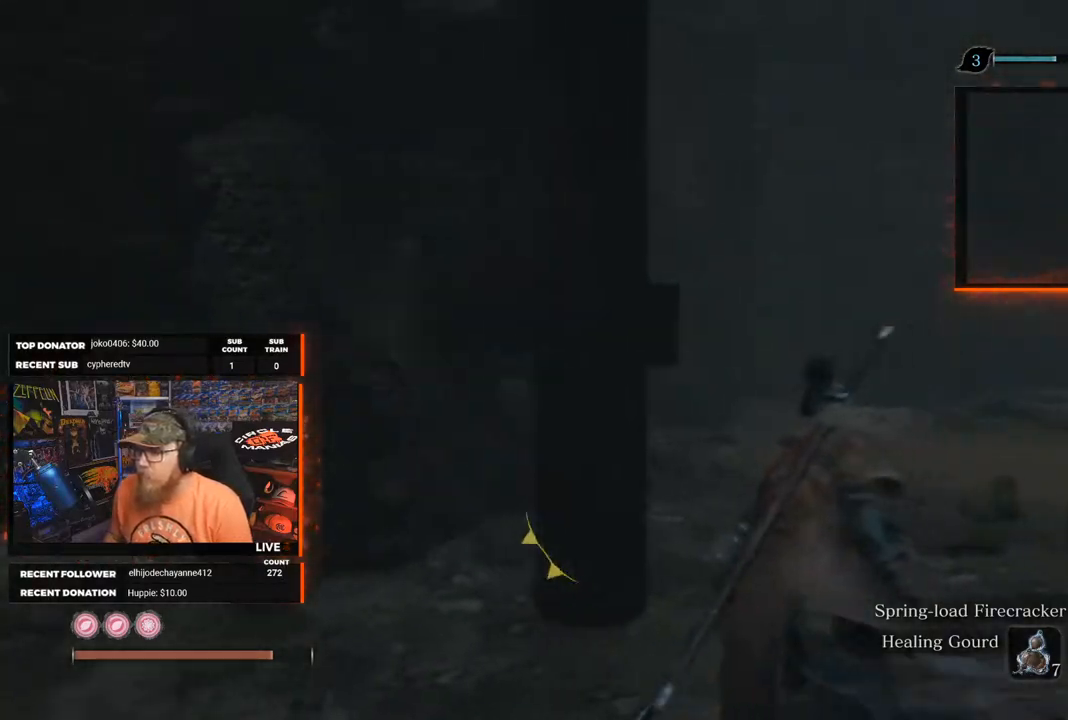
{"buttons": [], "left_stick": "up", "right_stick": "right", "events": [[100, "left_stick", "center"], [367, "right_stick", "right"], [417, "left_stick", "up"]]}
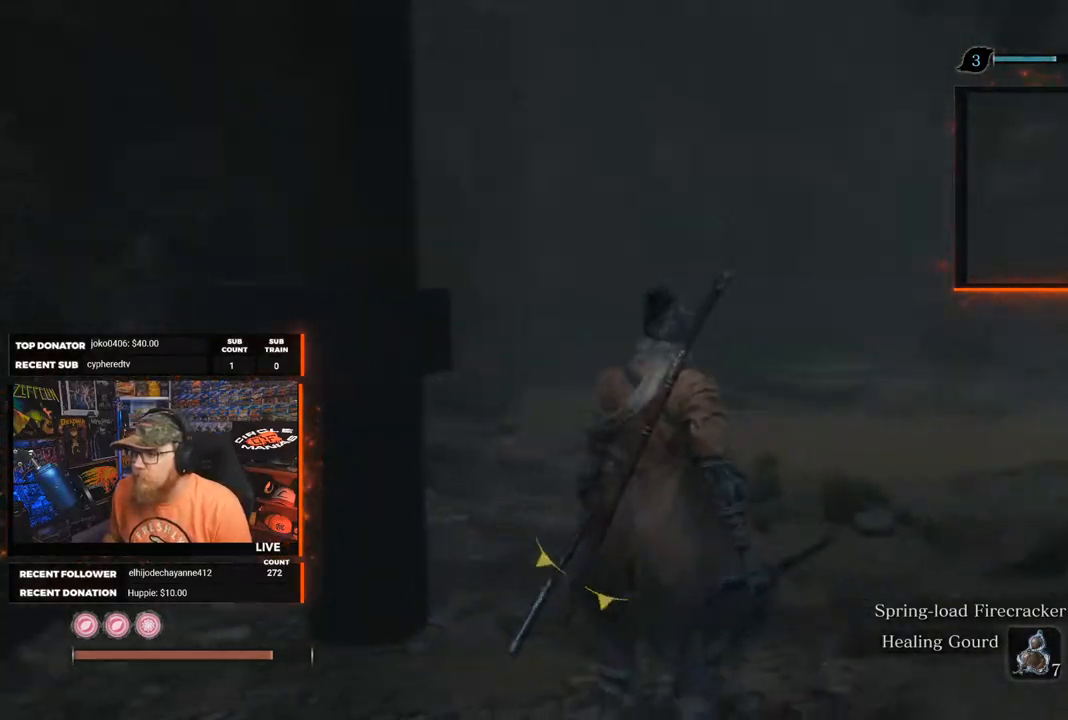
{"buttons": [], "left_stick": "up", "right_stick": "center", "events": [[500, "right_stick", "center"]]}
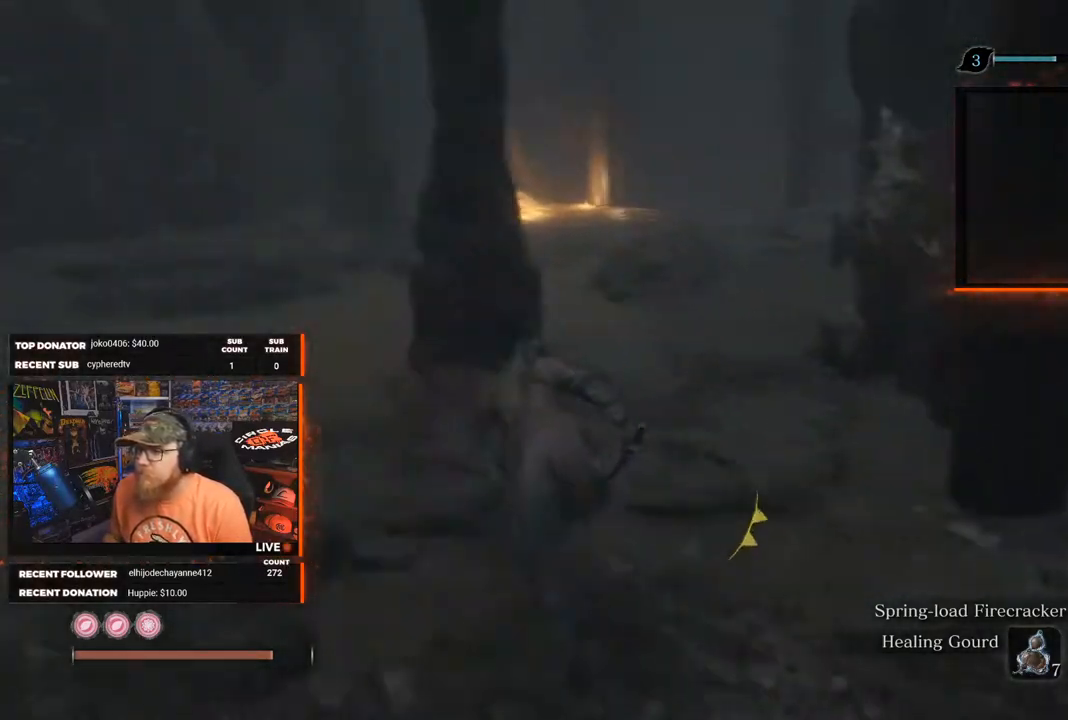
{"buttons": [], "left_stick": "up-left", "right_stick": "right", "events": [[350, "left_stick", "up-left"], [483, "right_stick", "right"]]}
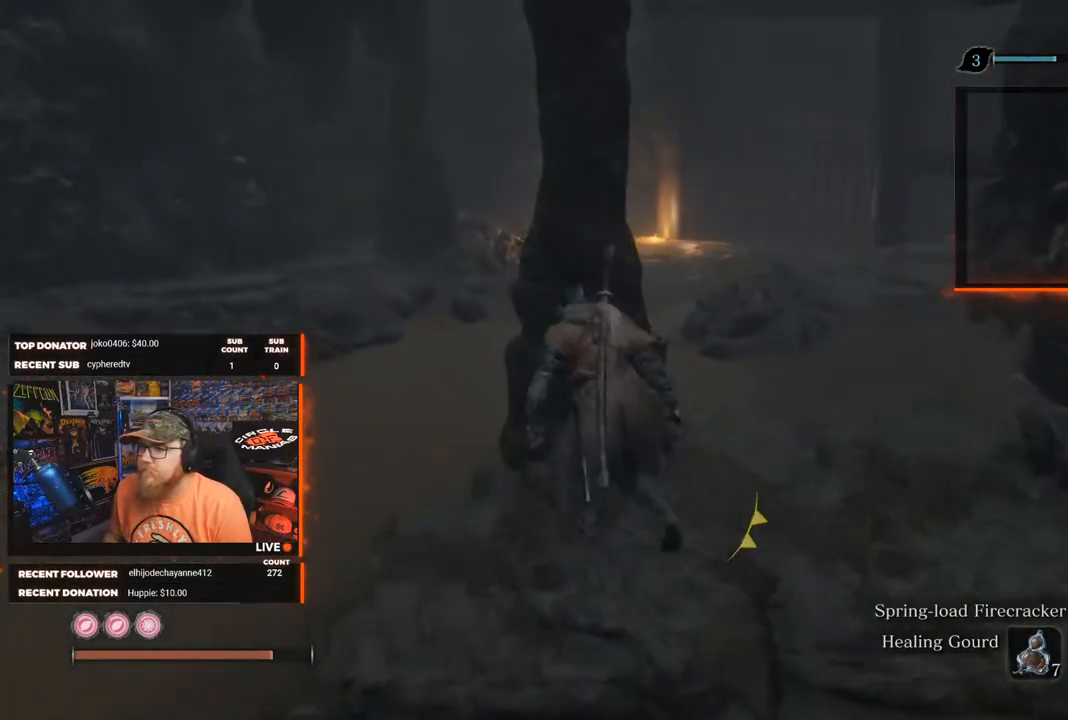
{"buttons": [], "left_stick": "up", "right_stick": "right", "events": [[500, "left_stick", "up"]]}
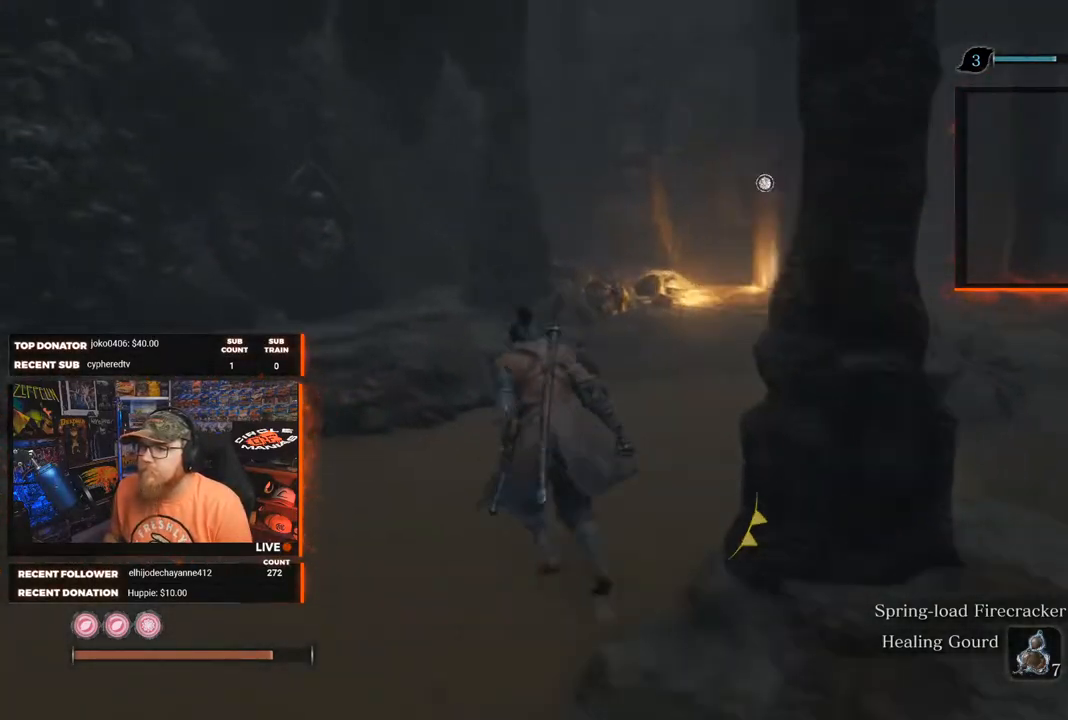
{"buttons": [], "left_stick": "up", "right_stick": "right", "events": []}
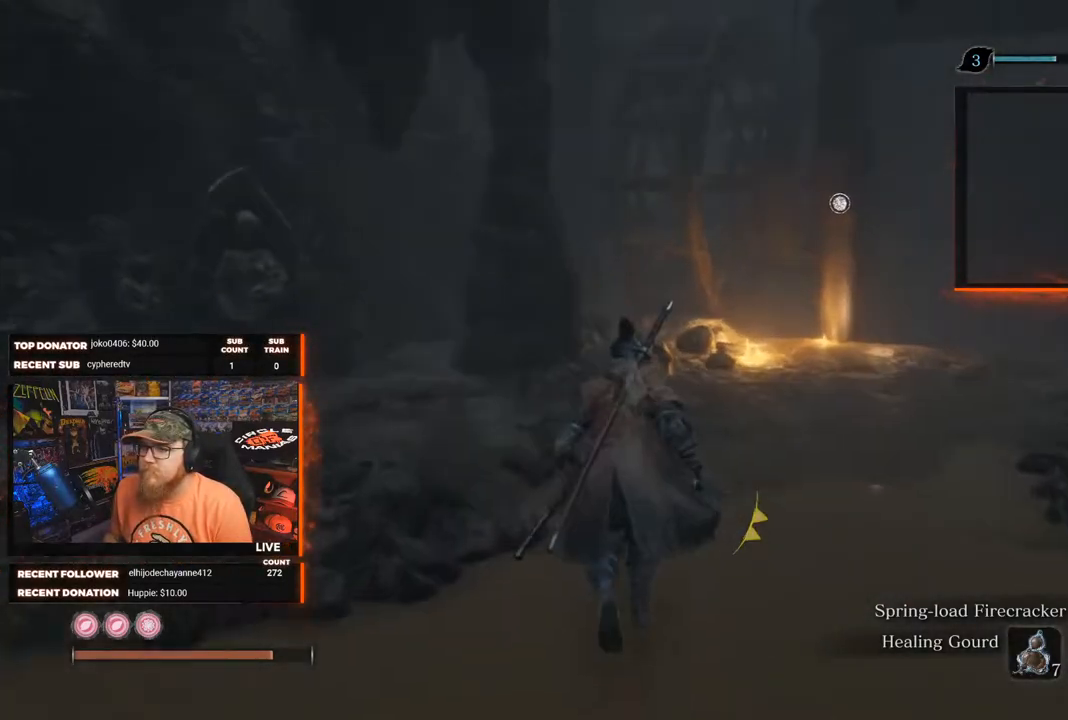
{"buttons": [], "left_stick": "up-left", "right_stick": "left", "events": [[317, "right_stick", "down-right"], [450, "left_stick", "up-left"], [483, "right_stick", "left"]]}
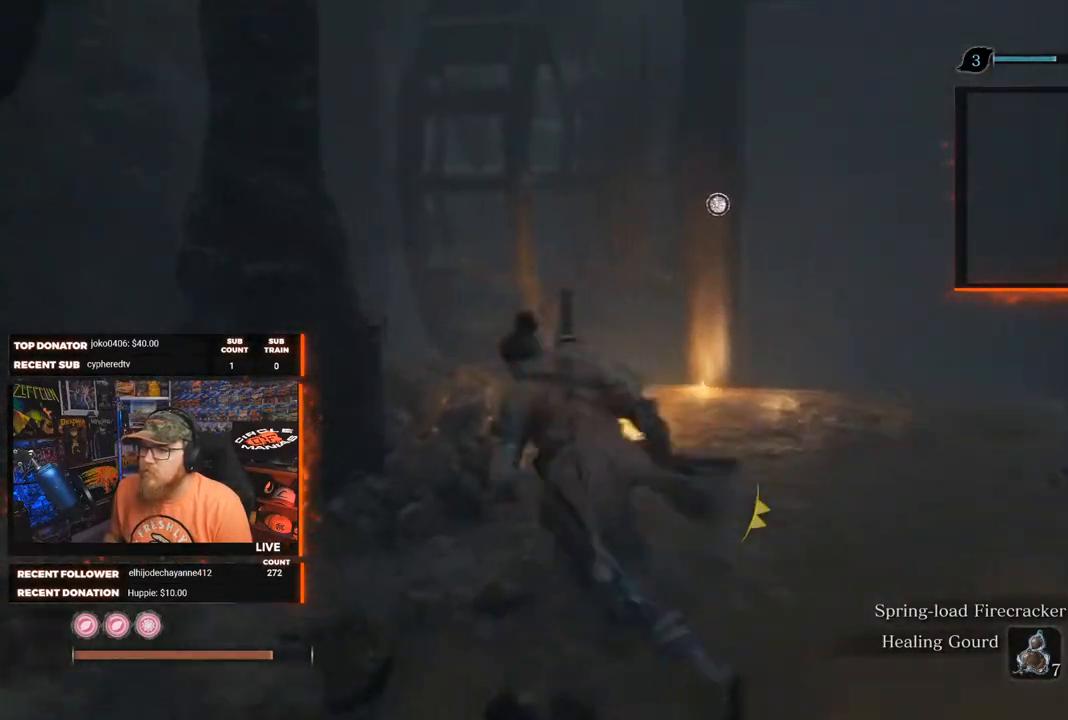
{"buttons": [], "left_stick": "up-right", "right_stick": "down-right", "events": [[17, "left_stick", "left"], [183, "left_stick", "center"], [183, "right_stick", "center"], [233, "left_stick", "up-right"], [350, "right_stick", "down-right"]]}
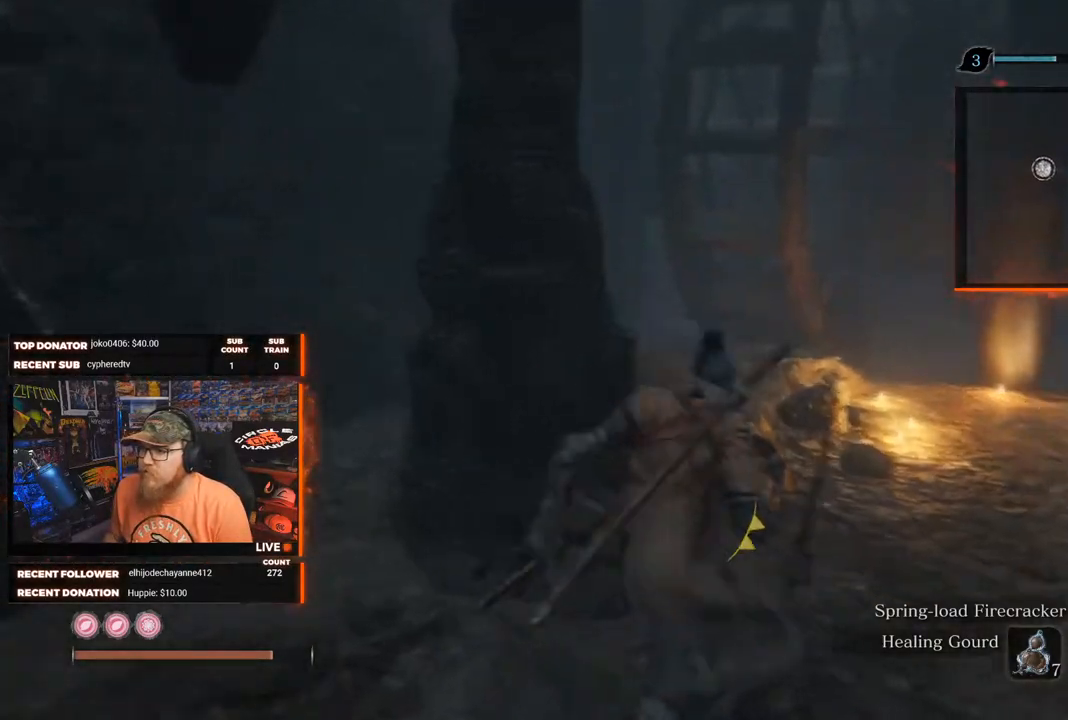
{"buttons": [], "left_stick": "up", "right_stick": "center", "events": [[167, "left_stick", "up"], [183, "right_stick", "center"]]}
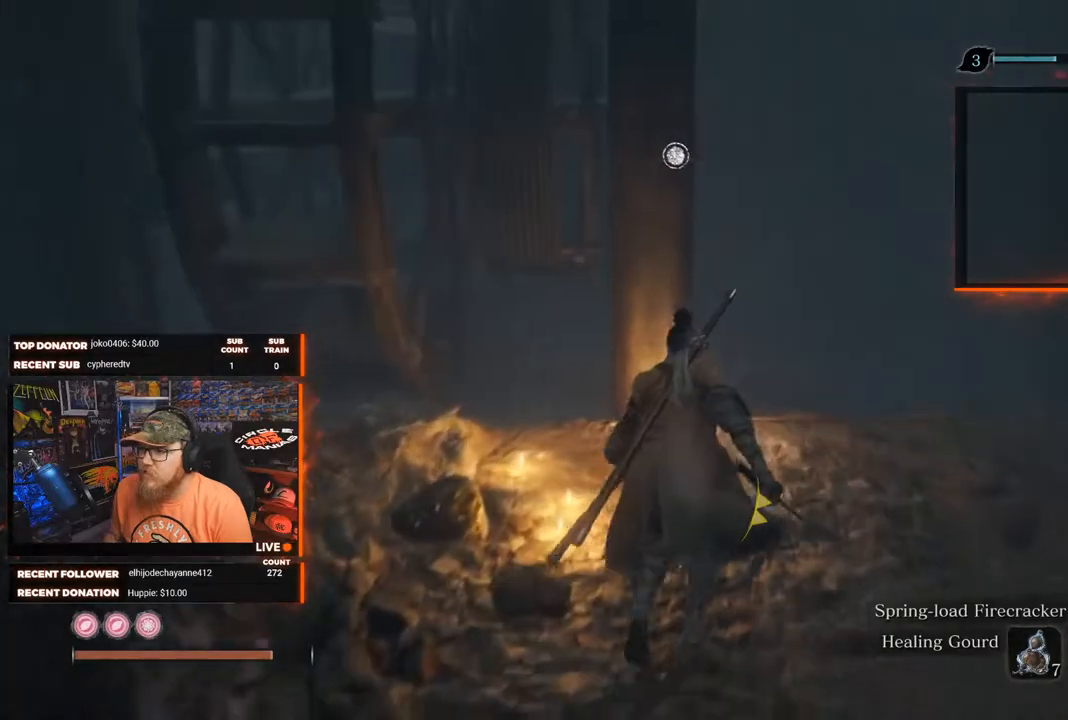
{"buttons": [], "left_stick": "center", "right_stick": "center", "events": [[217, "left_stick", "center"], [350, "X", "down"], [483, "X", "up"]]}
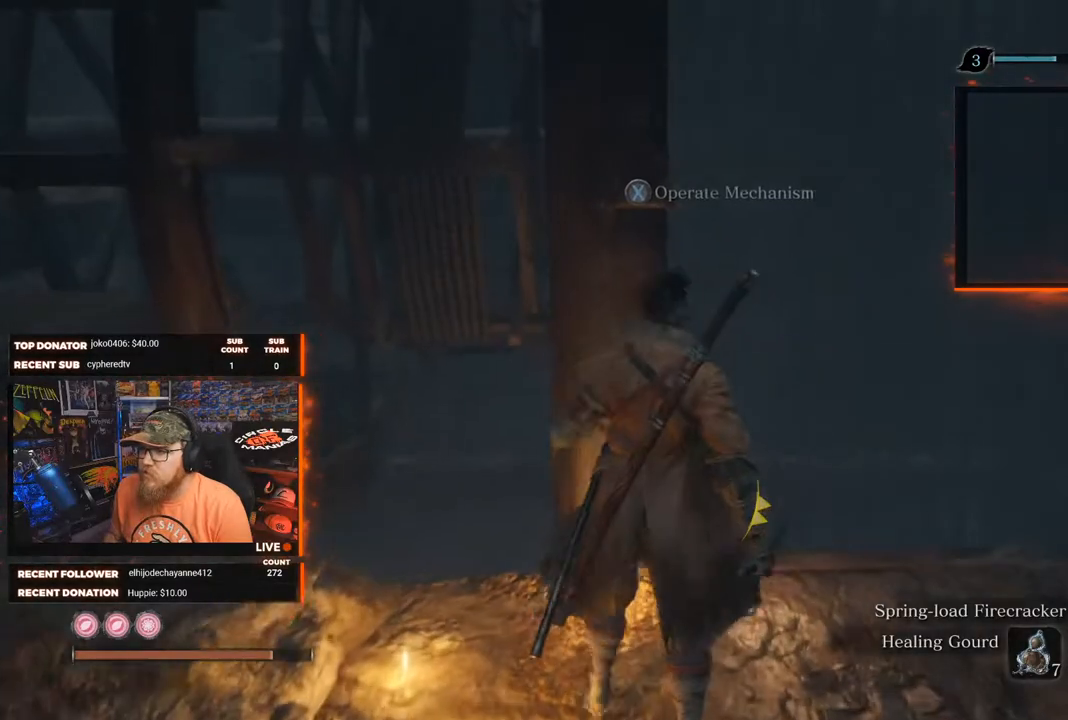
{"buttons": [], "left_stick": "center", "right_stick": "down-left", "events": [[350, "right_stick", "down-left"]]}
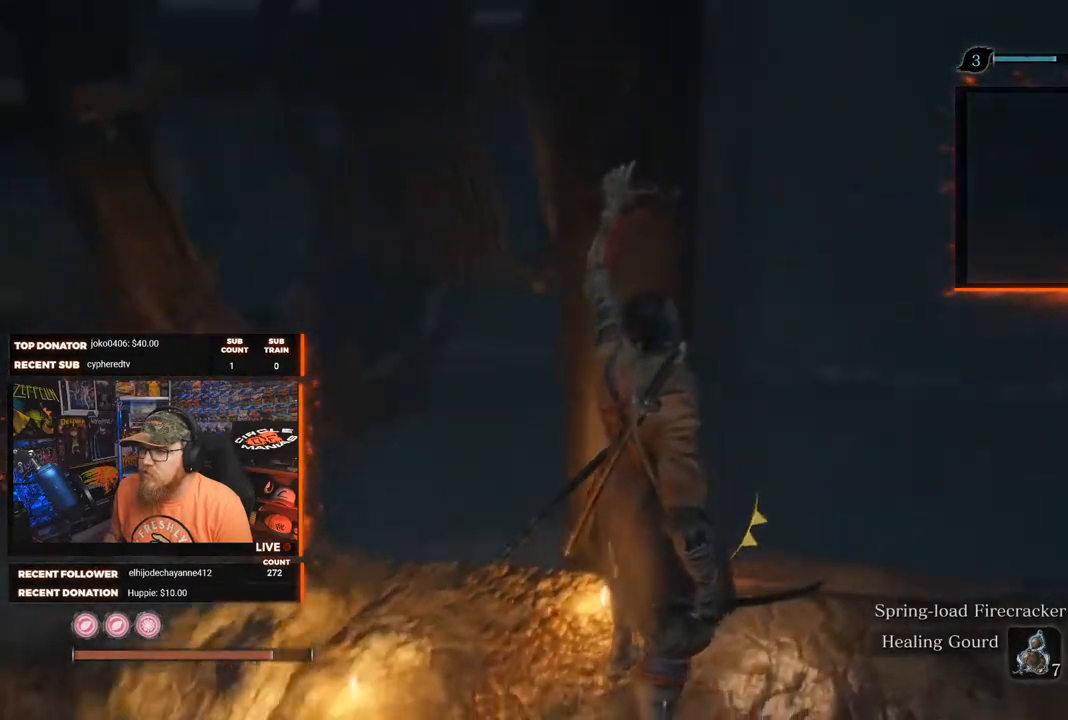
{"buttons": [], "left_stick": "center", "right_stick": "down", "events": [[33, "right_stick", "center"], [317, "right_stick", "down"]]}
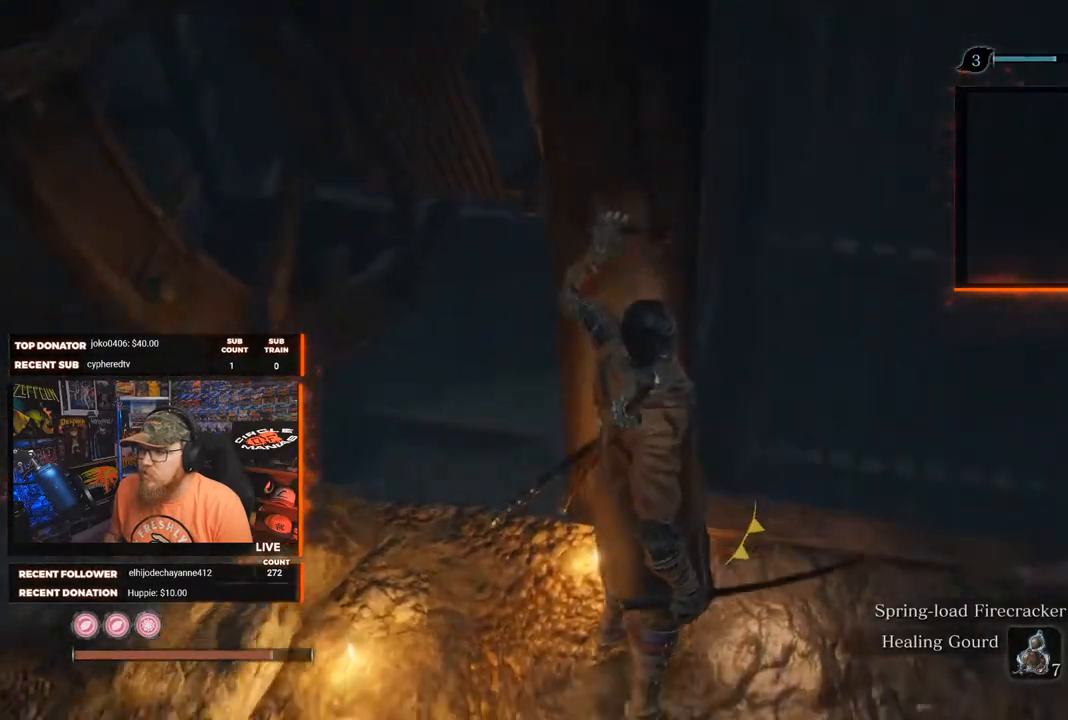
{"buttons": [], "left_stick": "center", "right_stick": "center", "events": [[200, "right_stick", "center"]]}
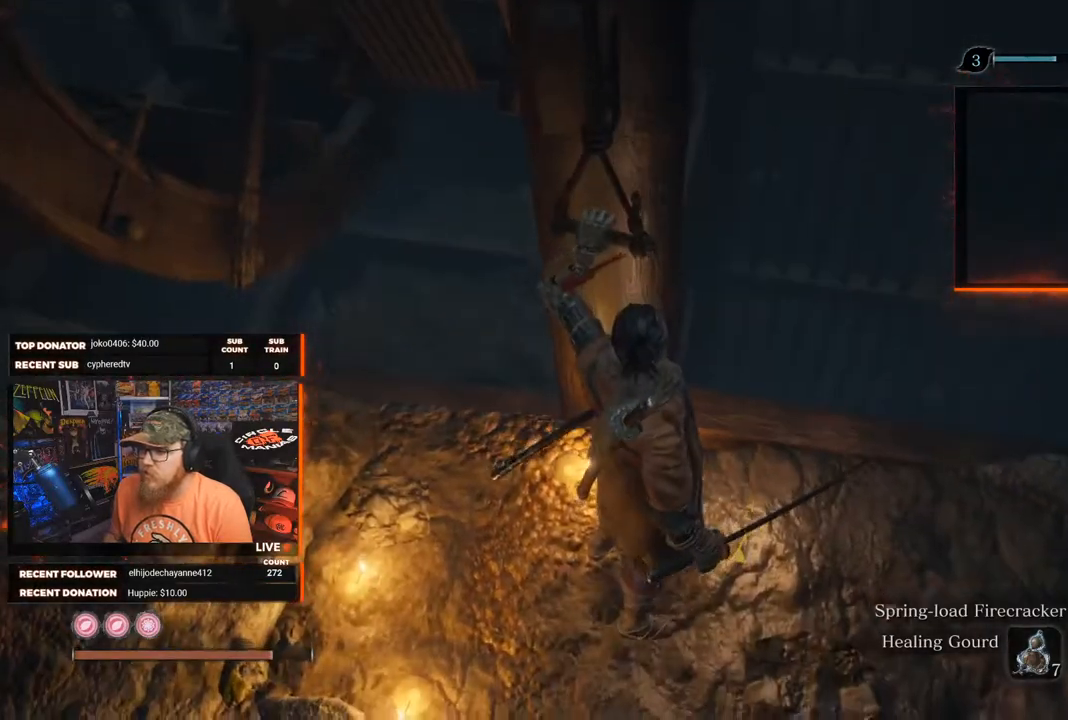
{"buttons": [], "left_stick": "center", "right_stick": "down", "events": [[17, "right_stick", "down"]]}
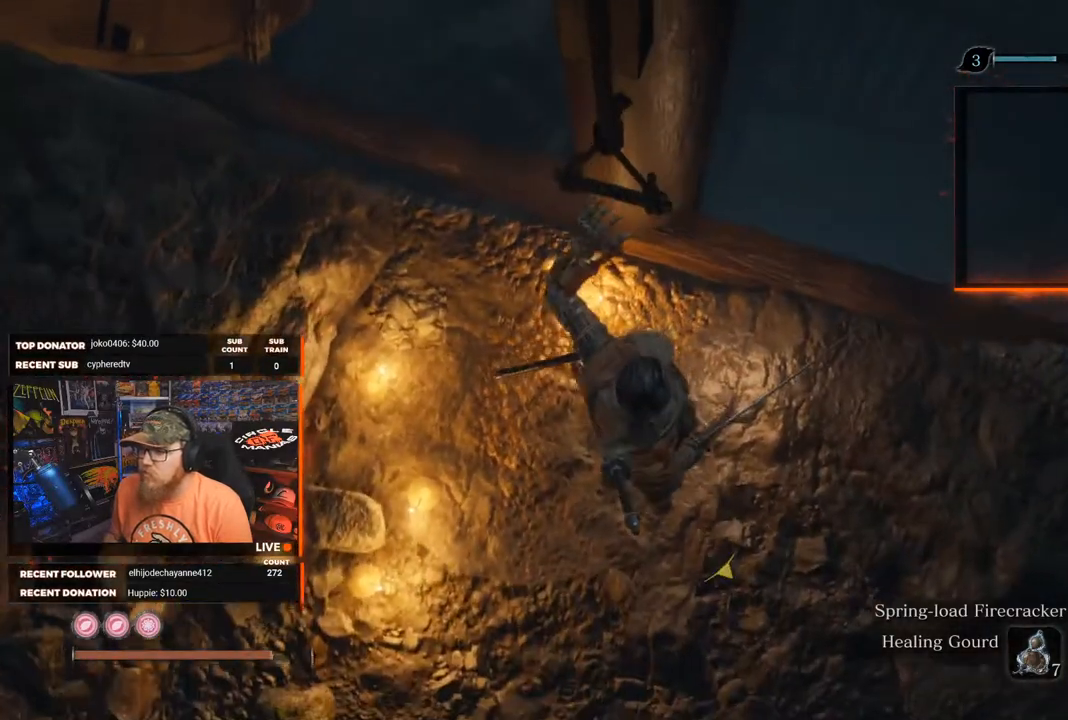
{"buttons": [], "left_stick": "right", "right_stick": "right", "events": [[33, "right_stick", "center"], [383, "right_stick", "right"], [450, "left_stick", "right"]]}
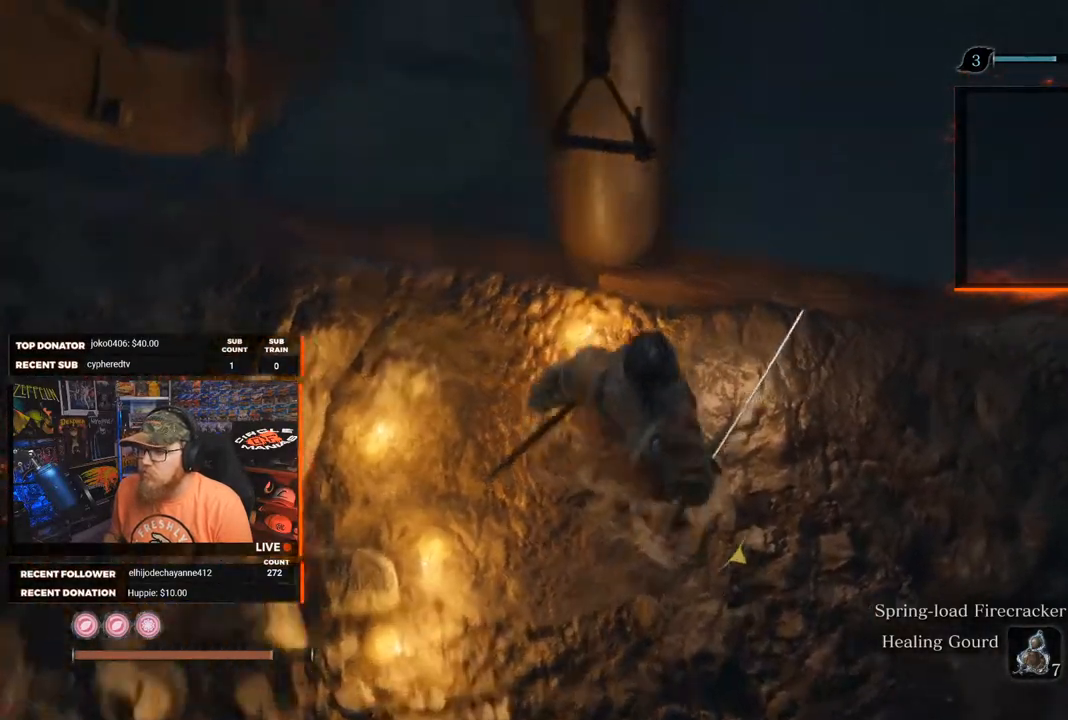
{"buttons": [], "left_stick": "center", "right_stick": "center", "events": [[150, "right_stick", "up-right"], [400, "left_stick", "center"], [467, "right_stick", "center"]]}
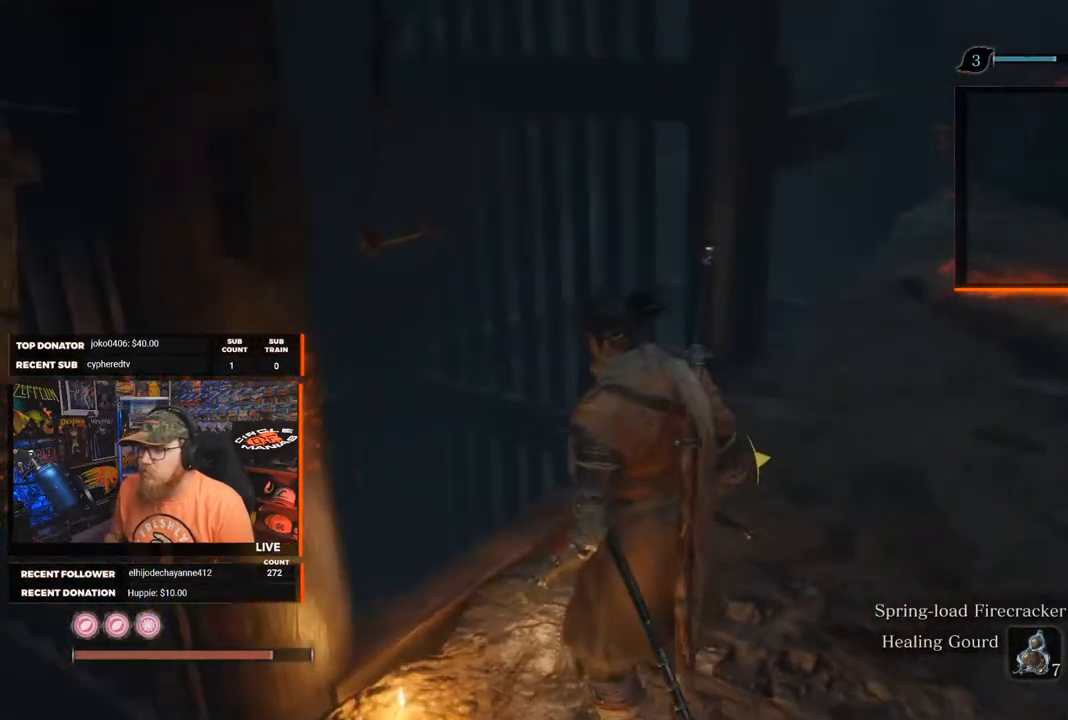
{"buttons": [], "left_stick": "up-right", "right_stick": "right", "events": [[83, "right_stick", "right"], [200, "left_stick", "up-right"]]}
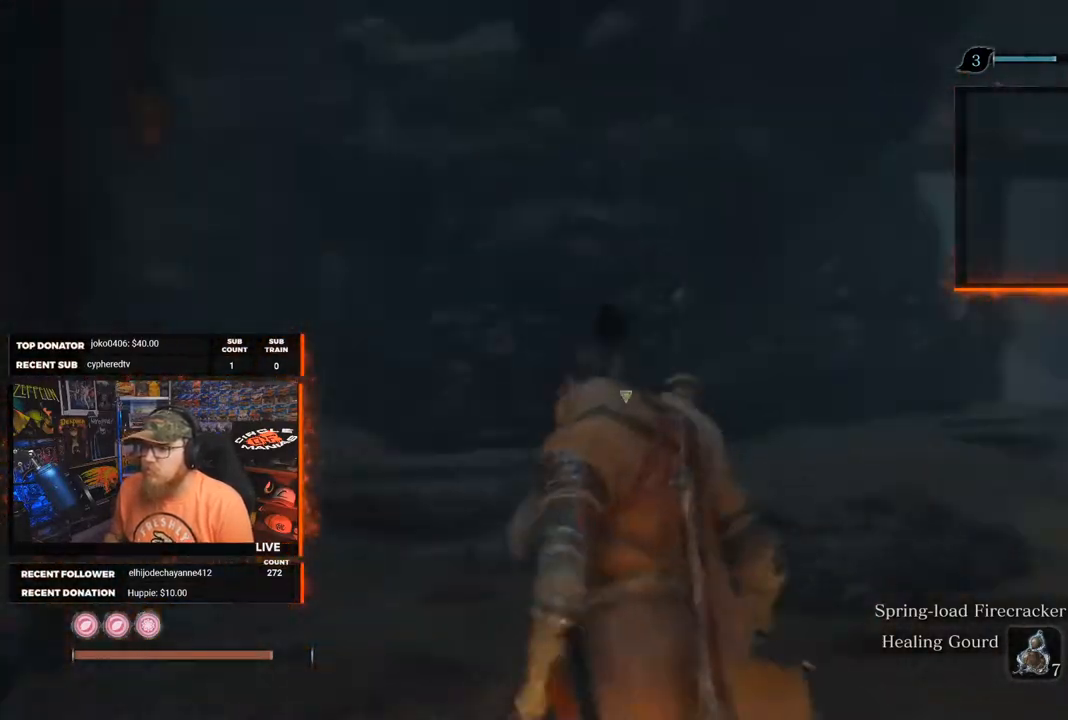
{"buttons": [], "left_stick": "center", "right_stick": "center", "events": [[133, "left_stick", "center"], [217, "right_stick", "center"]]}
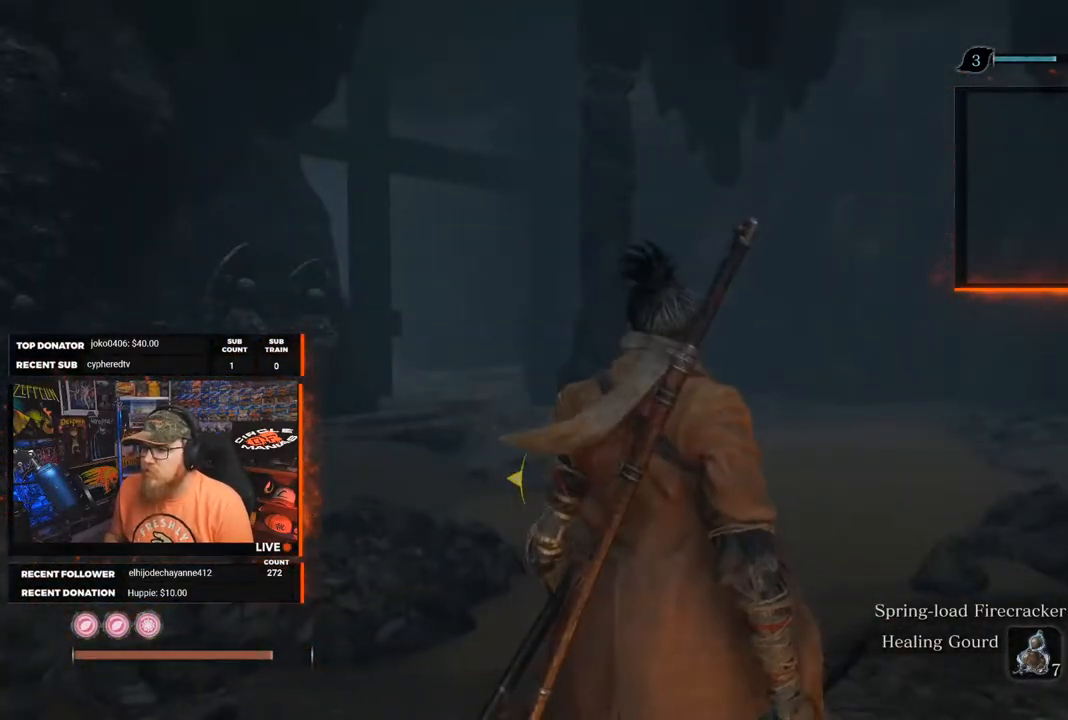
{"buttons": [], "left_stick": "center", "right_stick": "left", "events": [[300, "right_stick", "left"]]}
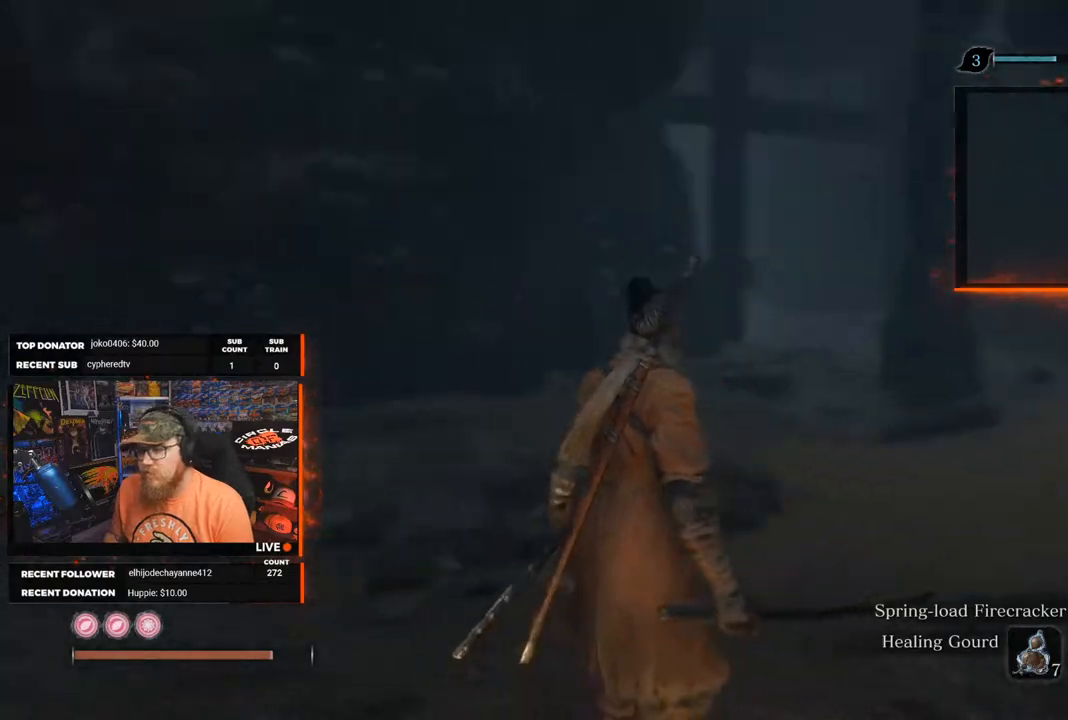
{"buttons": [], "left_stick": "center", "right_stick": "center", "events": [[67, "right_stick", "center"]]}
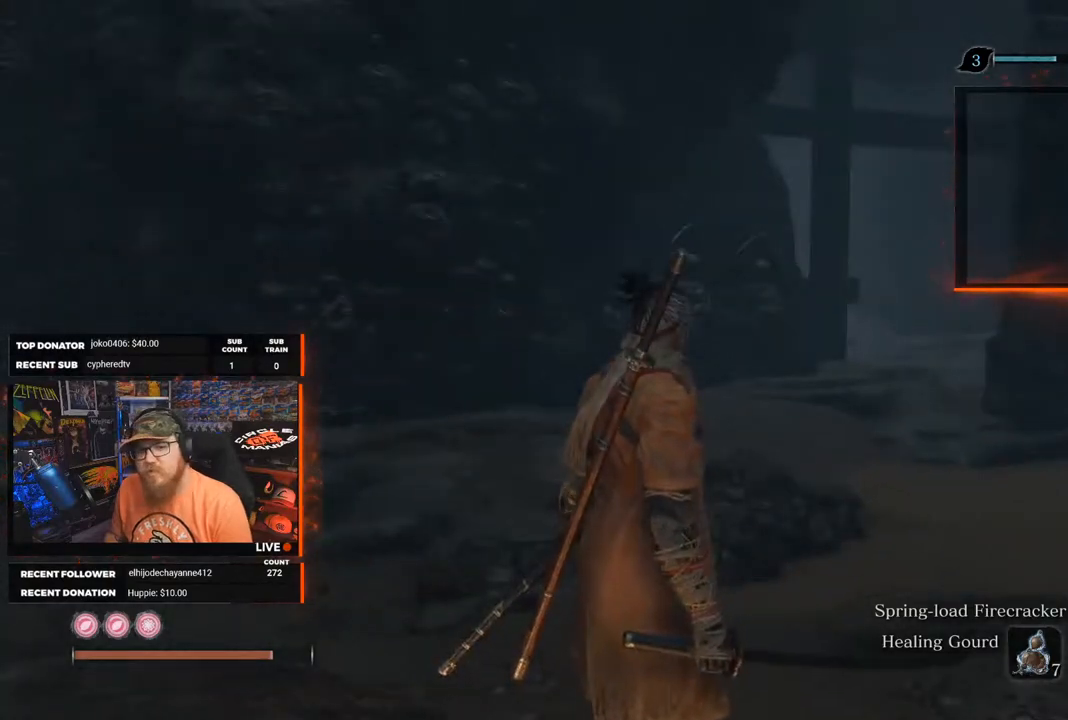
{"buttons": [], "left_stick": "center", "right_stick": "left", "events": [[233, "right_stick", "left"]]}